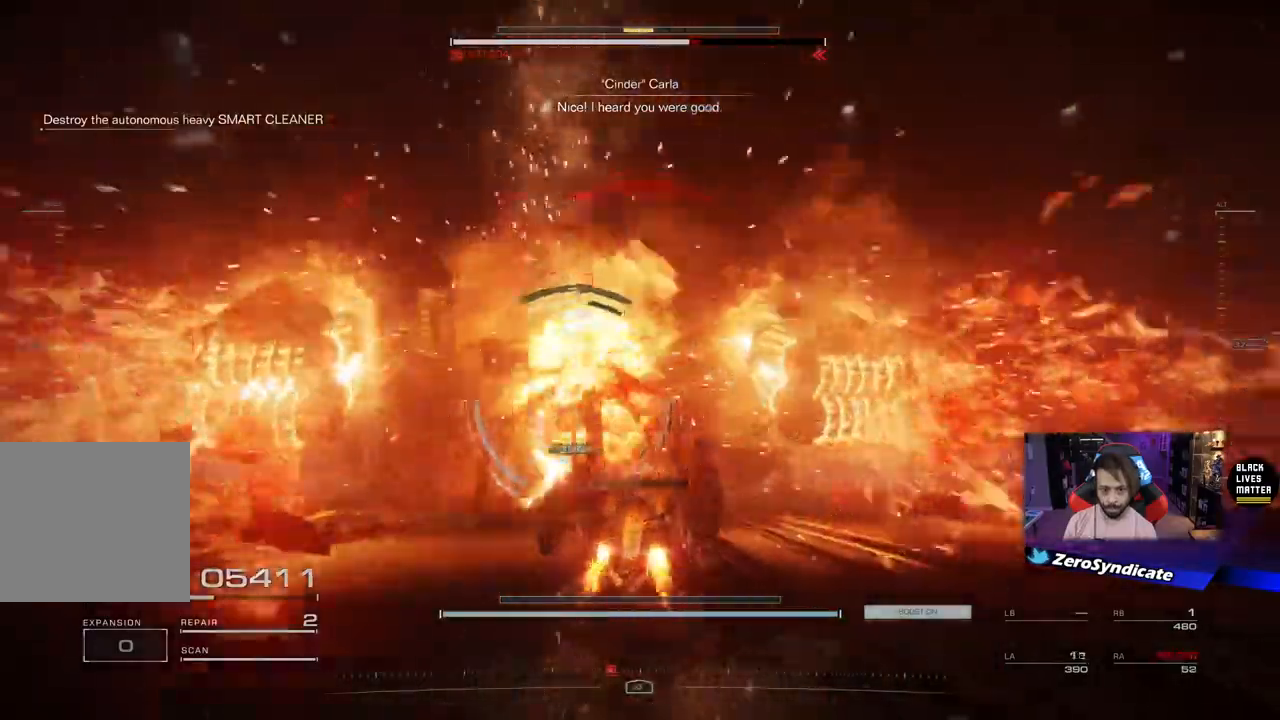
Gameplay with a controller (Xbox layout); each line is a JSON object with the inputs held at the frame after it. "events" lists button and stick changes between this image and that frame as [ms after this image, input, new state], when the widget could be followed in between.
{"buttons": ["L1", "R1"], "left_stick": "down-right", "right_stick": "down", "events": [[50, "R1", "down"], [100, "left_stick", "up-right"], [183, "R1", "up"], [233, "left_stick", "right"], [233, "right_stick", "down"], [267, "R1", "down"], [383, "R1", "up"], [383, "left_stick", "down-right"], [467, "R1", "down"]]}
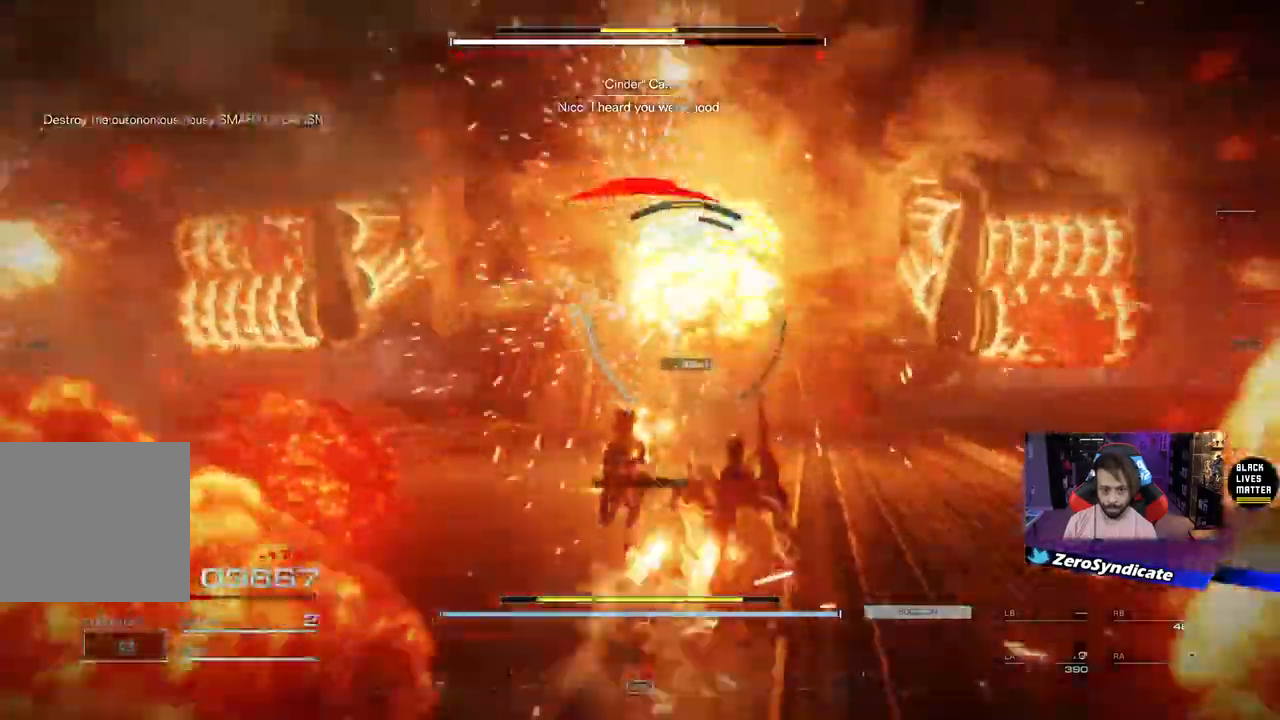
{"buttons": ["L1"], "left_stick": "up-left", "right_stick": "left", "events": [[17, "right_stick", "left"], [33, "left_stick", "up-right"], [117, "R1", "up"], [350, "left_stick", "up-left"]]}
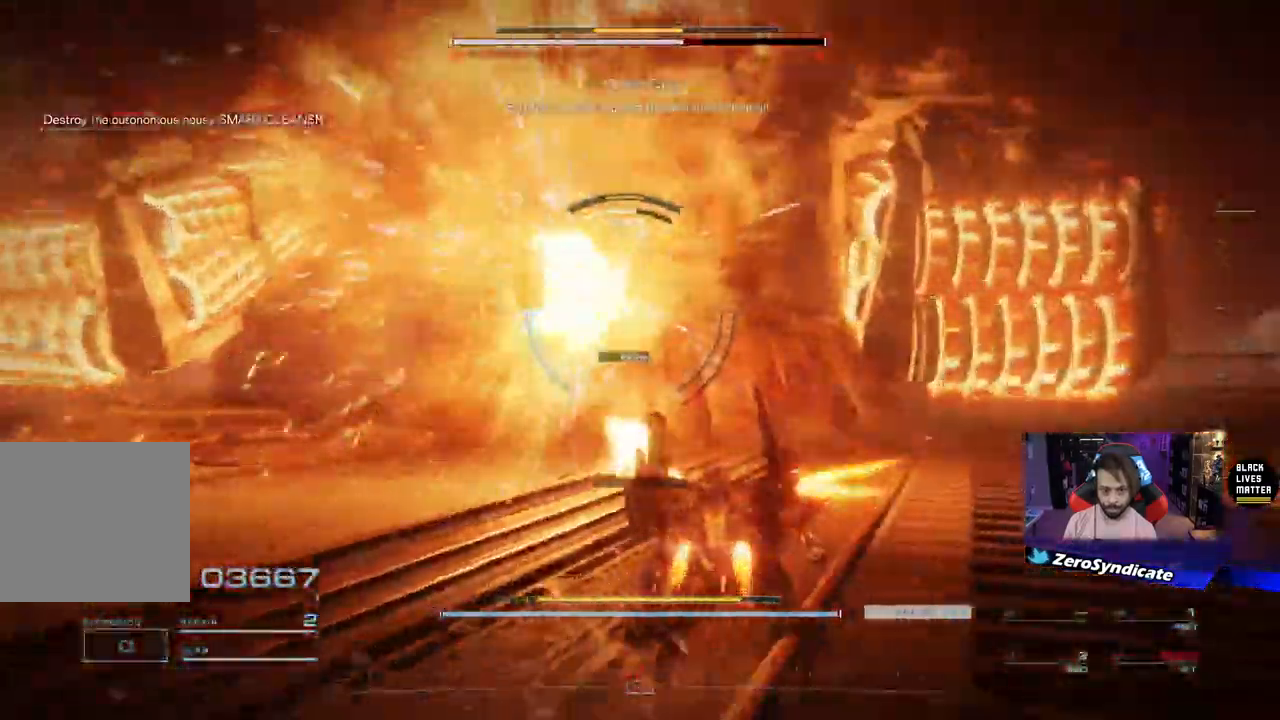
{"buttons": ["L1"], "left_stick": "down", "right_stick": "up-right", "events": [[367, "left_stick", "down"], [383, "right_stick", "up"], [467, "right_stick", "up-right"]]}
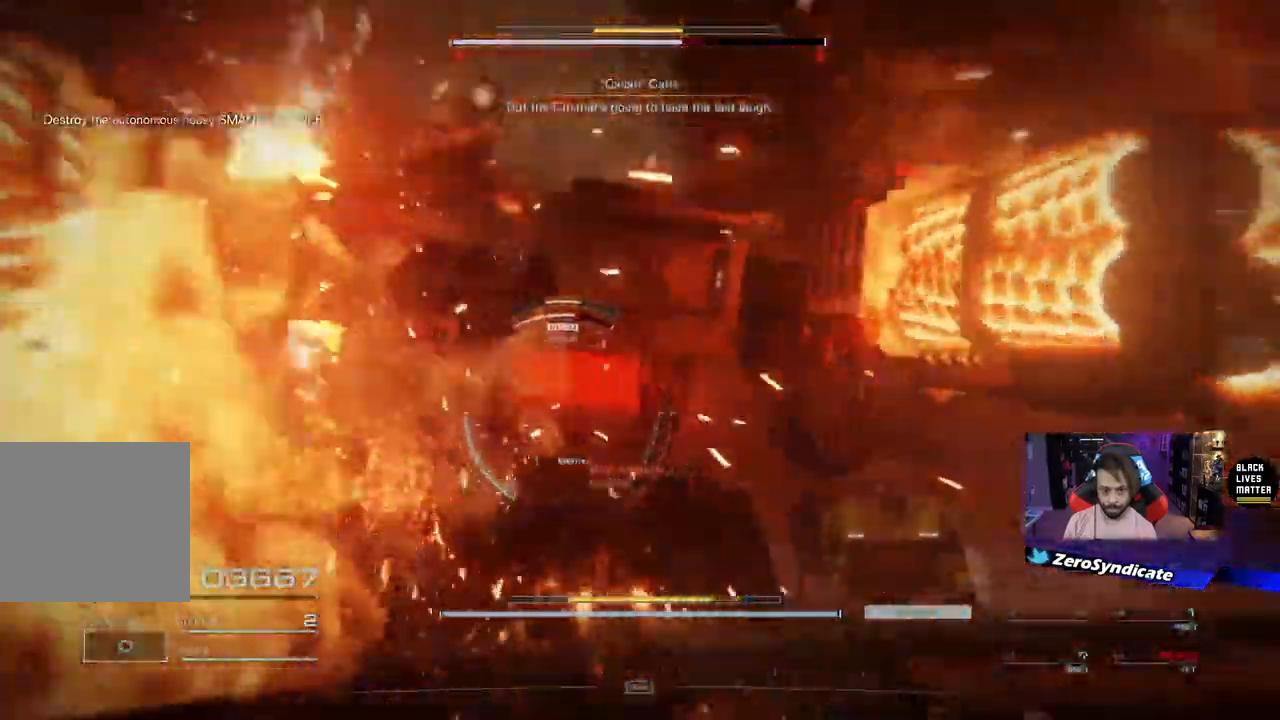
{"buttons": ["L1"], "left_stick": "right", "right_stick": "center", "events": [[50, "left_stick", "down-right"], [50, "right_stick", "right"], [433, "right_stick", "center"], [450, "left_stick", "right"]]}
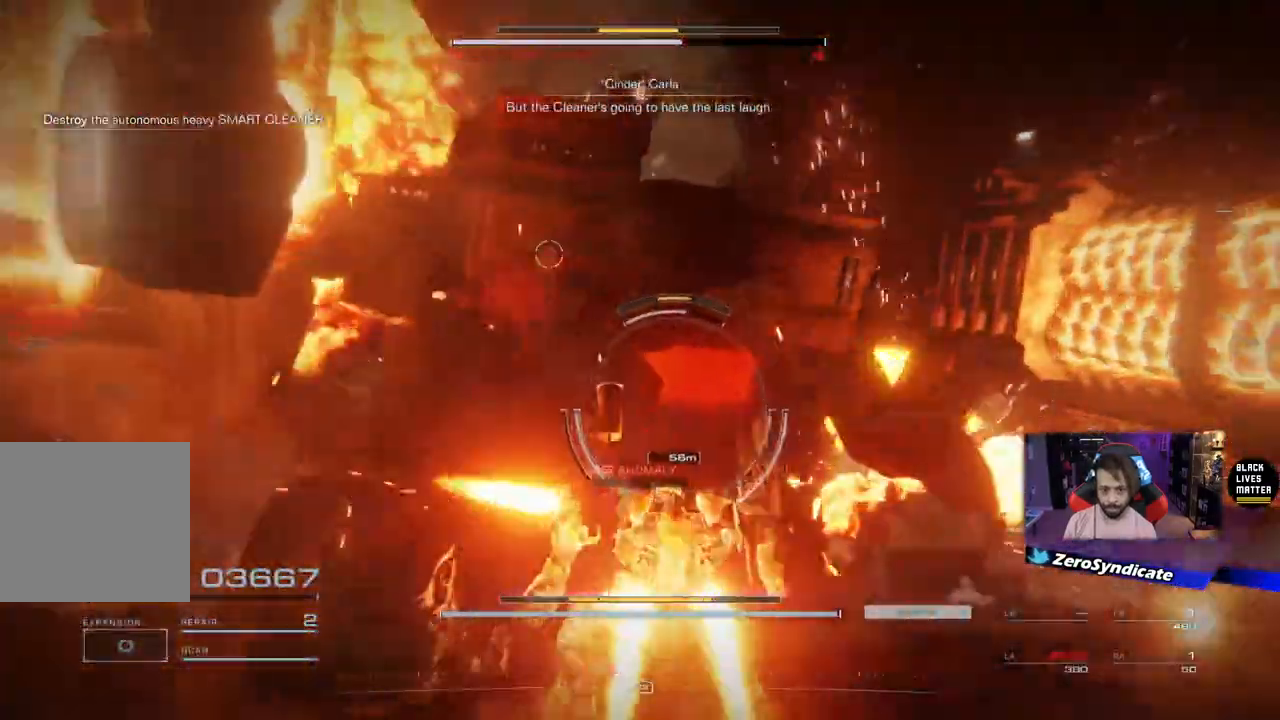
{"buttons": ["L1", "R1"], "left_stick": "left", "right_stick": "down-left", "events": [[117, "R1", "down"], [133, "left_stick", "down-right"], [250, "R1", "up"], [300, "R1", "down"], [300, "left_stick", "down-left"], [300, "right_stick", "down-left"], [450, "R1", "up"], [450, "left_stick", "left"], [500, "R1", "down"]]}
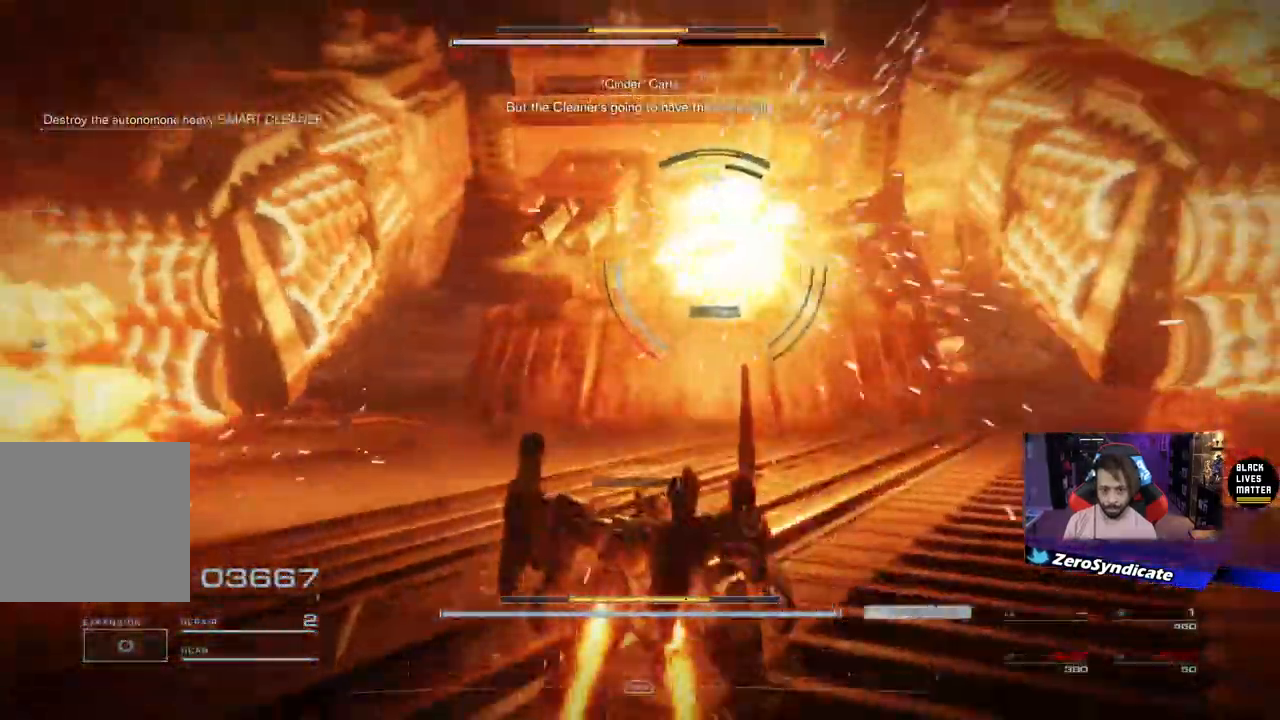
{"buttons": ["L1"], "left_stick": "up", "right_stick": "right", "events": [[17, "right_stick", "center"], [33, "left_stick", "up"], [83, "right_stick", "up"], [200, "R1", "up"], [317, "right_stick", "center"], [417, "right_stick", "right"]]}
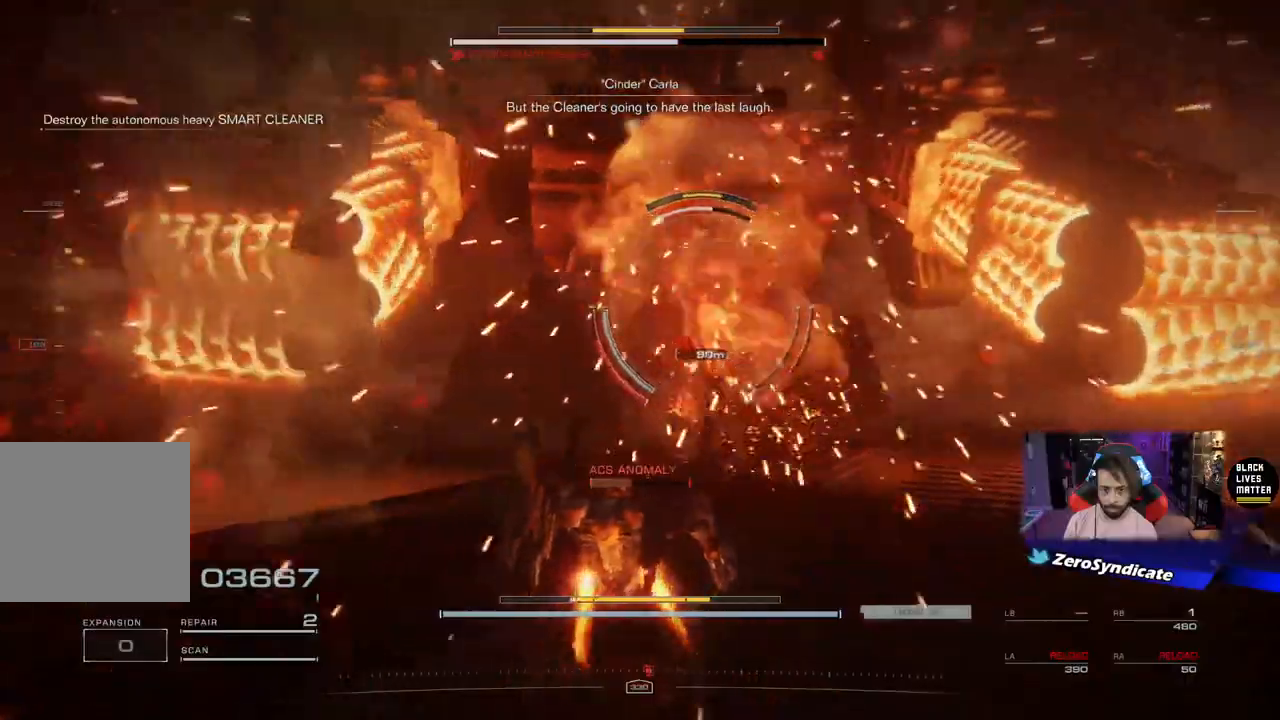
{"buttons": ["L1"], "left_stick": "down", "right_stick": "up-right", "events": [[150, "R1", "down"], [200, "right_stick", "center"], [267, "R1", "up"], [350, "left_stick", "down-right"], [383, "R1", "down"], [383, "right_stick", "up-right"], [433, "left_stick", "down"], [483, "R1", "up"]]}
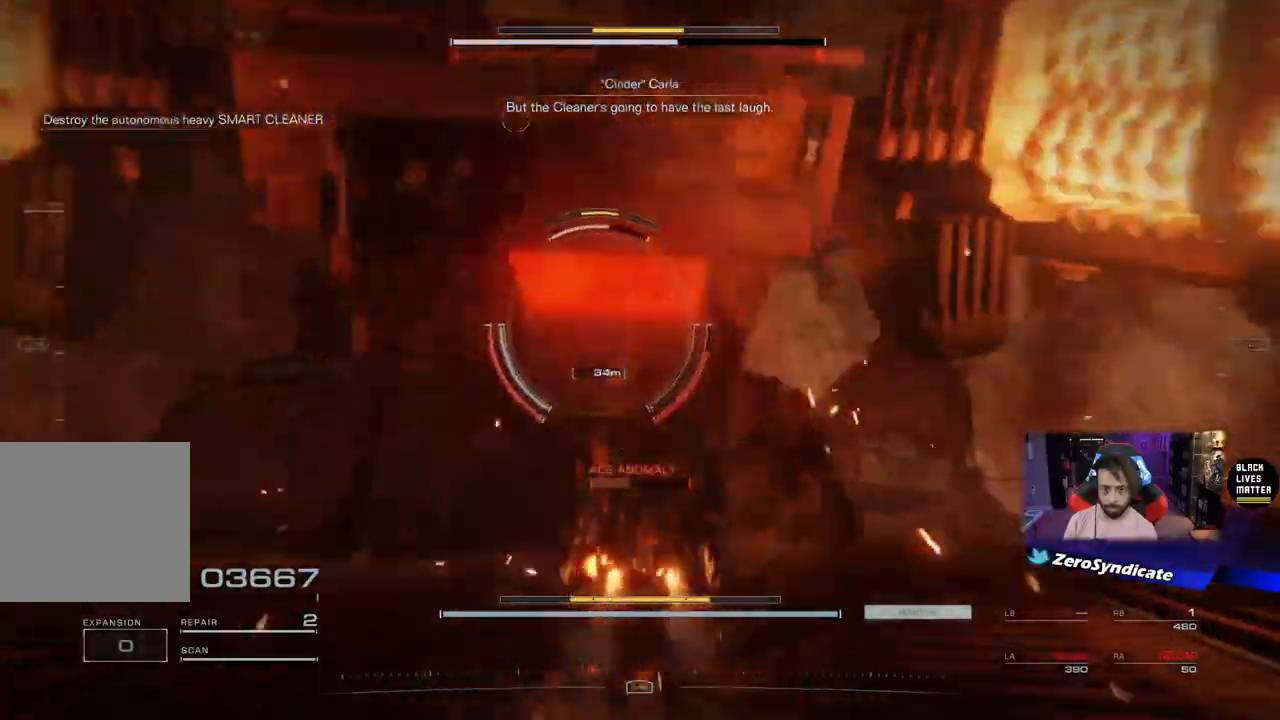
{"buttons": ["L1", "R2"], "left_stick": "down", "right_stick": "center", "events": [[83, "R1", "down"], [200, "R1", "up"], [400, "R2", "down"], [417, "right_stick", "center"]]}
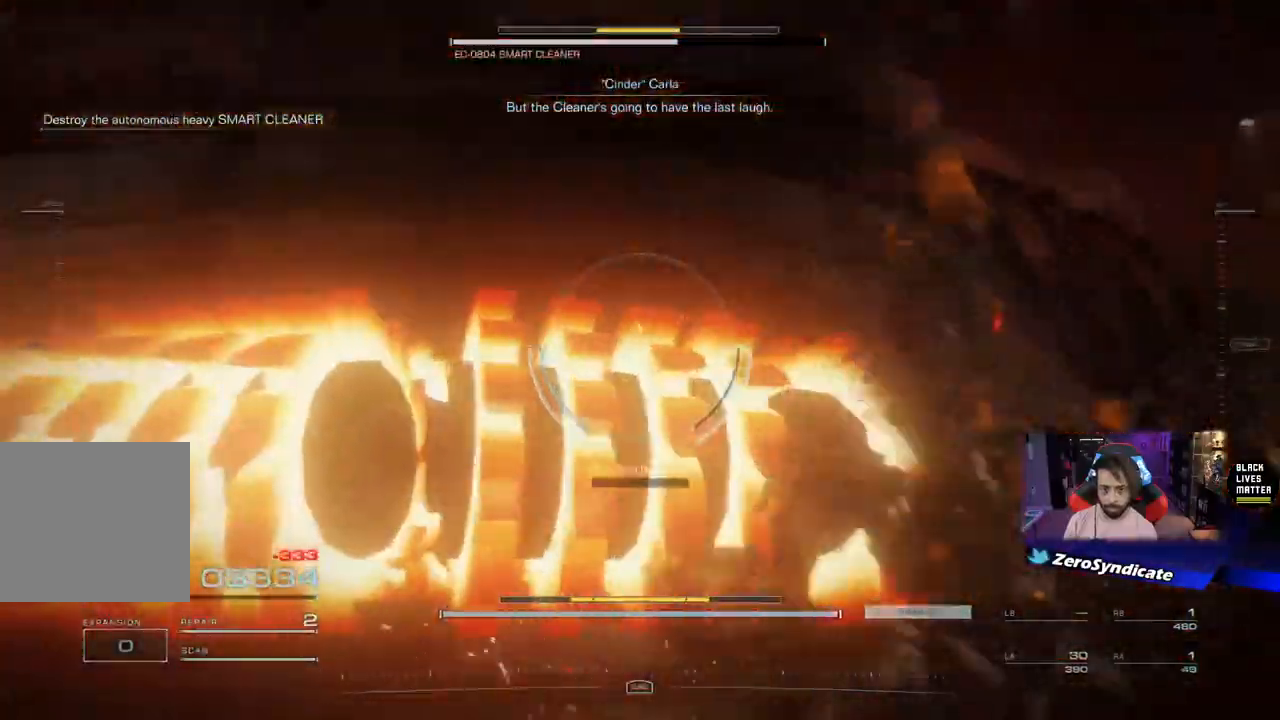
{"buttons": ["L1"], "left_stick": "down-right", "right_stick": "center", "events": [[17, "R2", "up"], [333, "R2", "down"], [433, "left_stick", "down-right"], [450, "R2", "up"]]}
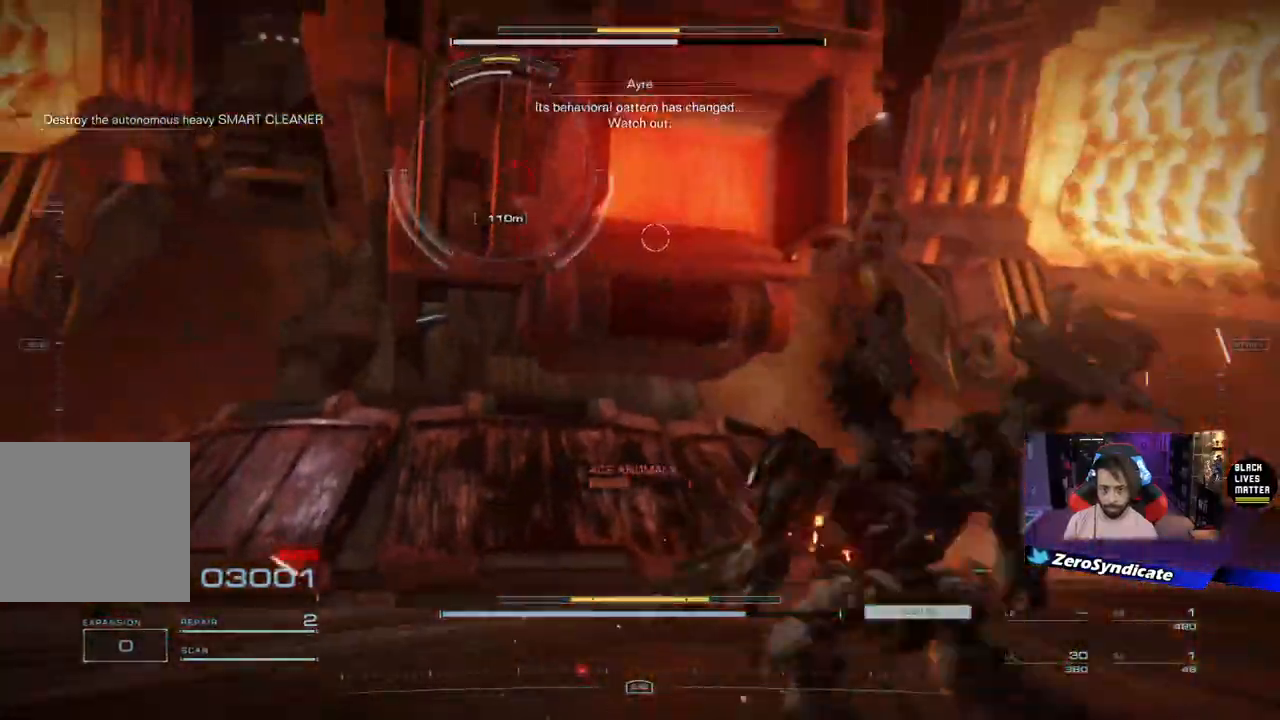
{"buttons": [], "left_stick": "center", "right_stick": "center", "events": [[367, "left_stick", "center"], [383, "DPAD_UP", "down"], [450, "L1", "up"], [483, "DPAD_UP", "up"]]}
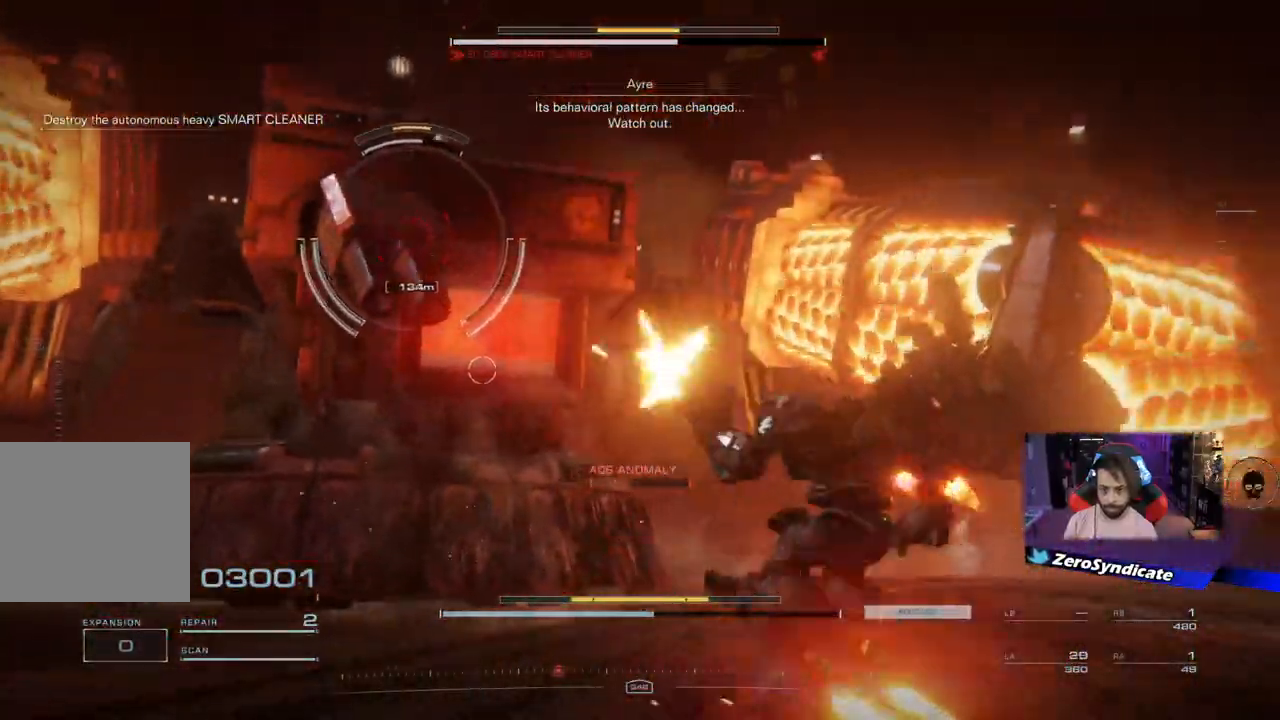
{"buttons": [], "left_stick": "down-right", "right_stick": "center", "events": [[200, "right_stick", "left"], [267, "left_stick", "down-right"], [317, "right_stick", "center"]]}
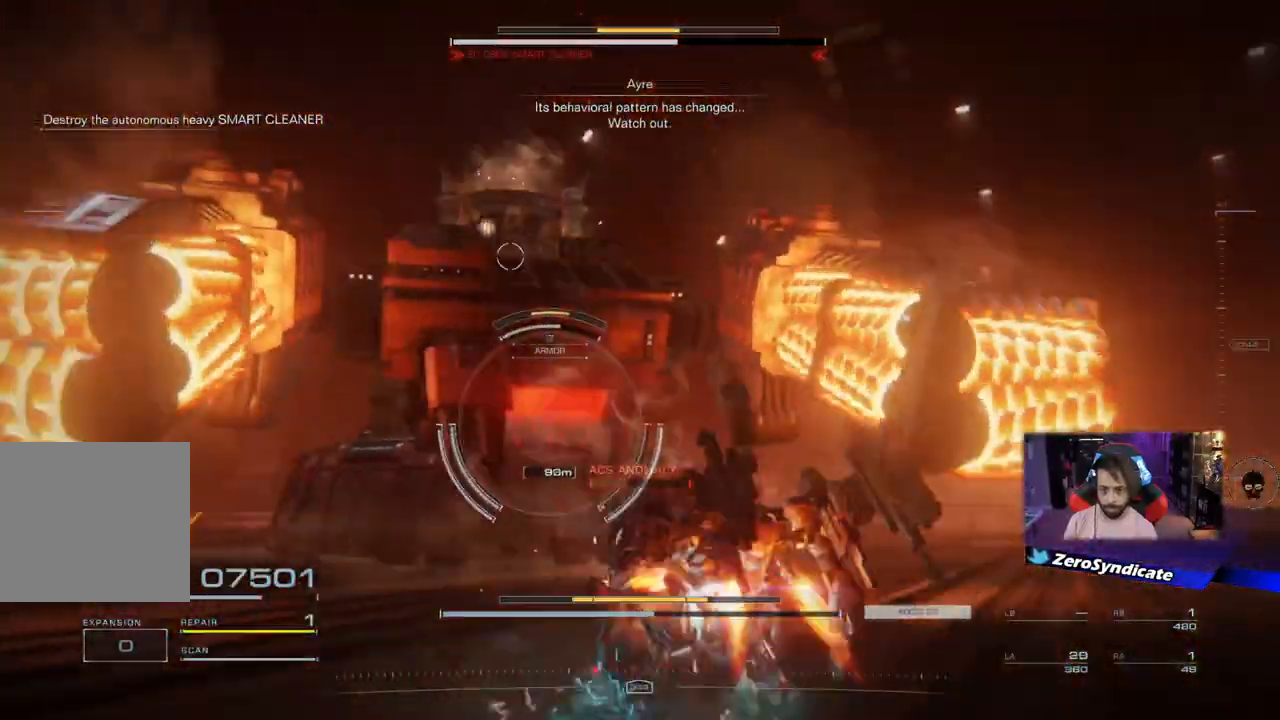
{"buttons": [], "left_stick": "up-left", "right_stick": "center", "events": [[150, "DPAD_UP", "down"], [250, "DPAD_UP", "up"], [300, "left_stick", "center"], [367, "left_stick", "left"], [433, "left_stick", "up-left"]]}
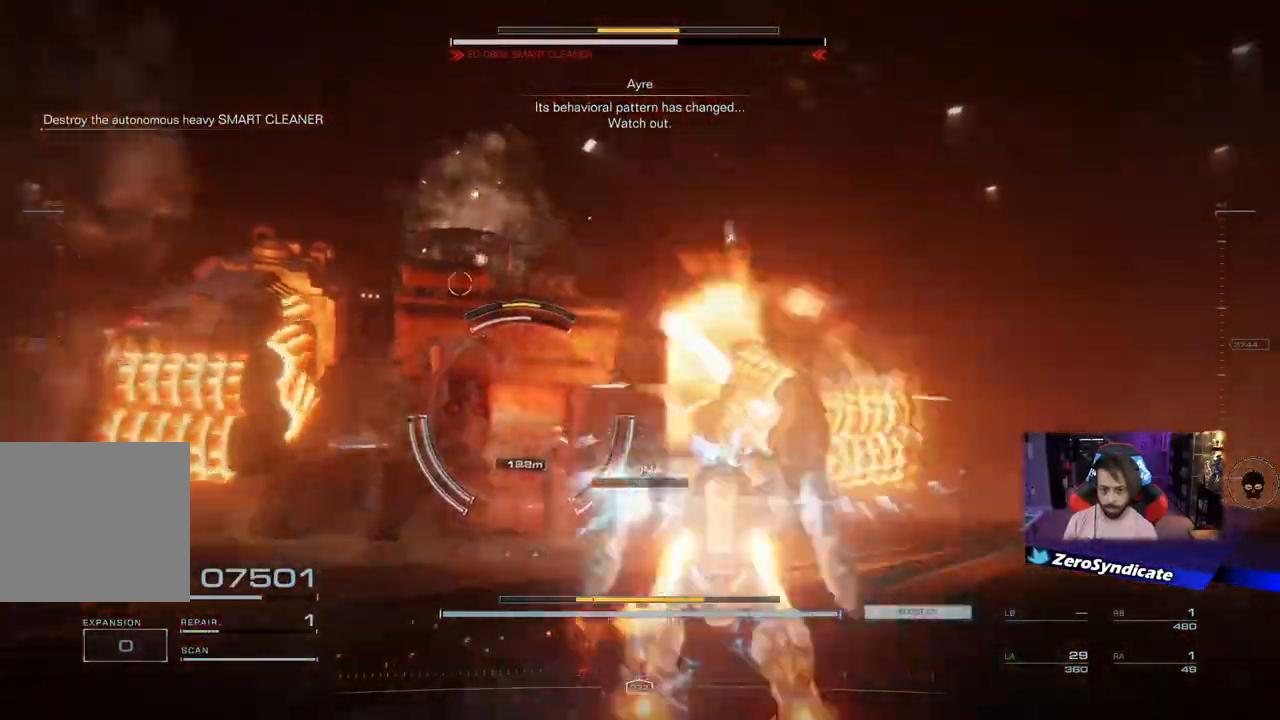
{"buttons": ["L1"], "left_stick": "up-right", "right_stick": "center", "events": [[50, "right_stick", "left"], [83, "left_stick", "up"], [100, "right_stick", "center"], [217, "L1", "down"], [383, "R1", "down"], [400, "right_stick", "up"], [483, "left_stick", "up-right"], [483, "right_stick", "center"], [500, "R1", "up"]]}
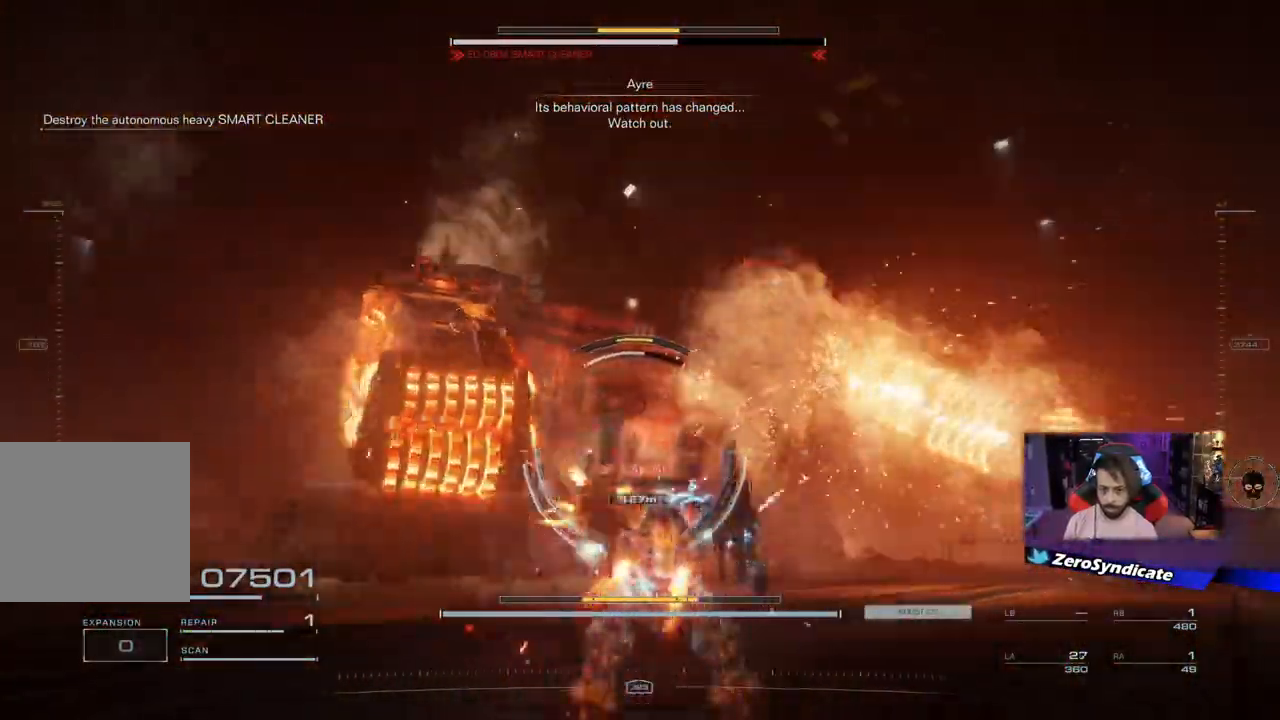
{"buttons": [], "left_stick": "down-right", "right_stick": "center", "events": [[100, "R1", "down"], [117, "left_stick", "right"], [233, "R1", "up"], [267, "left_stick", "down-right"], [333, "L1", "up"]]}
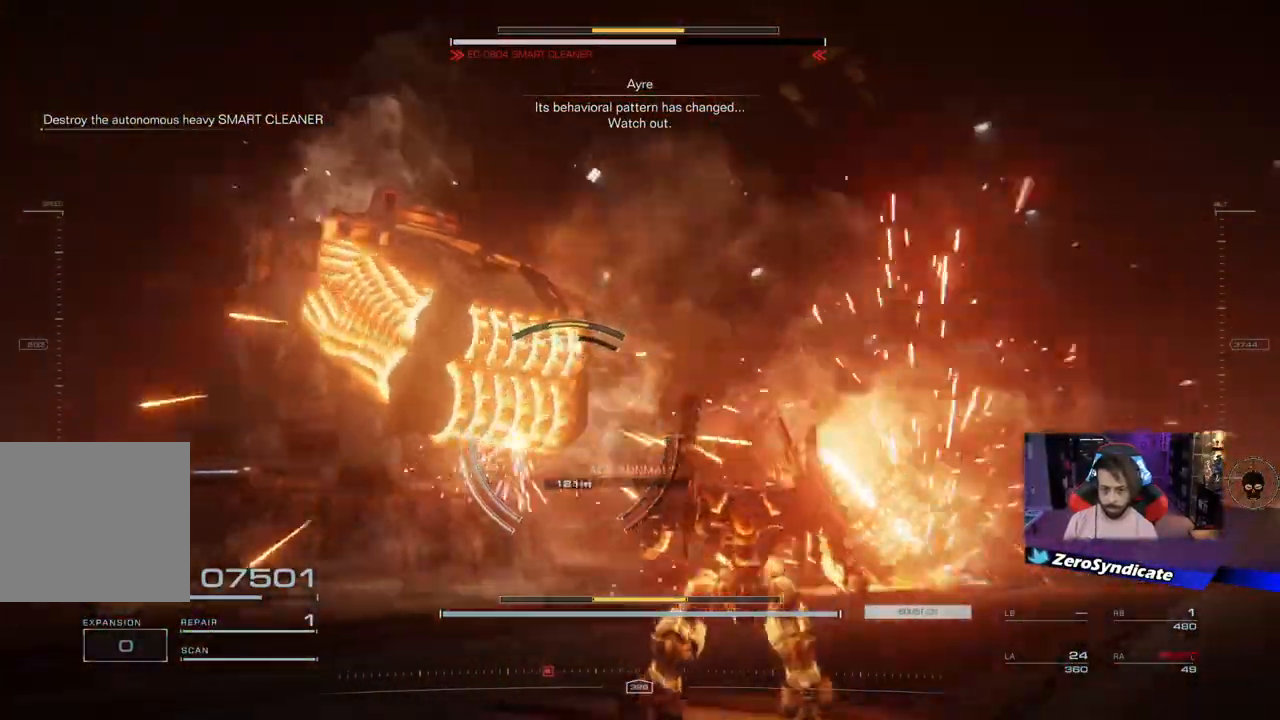
{"buttons": ["L2"], "left_stick": "up-right", "right_stick": "center", "events": [[17, "L2", "down"], [150, "left_stick", "up-right"]]}
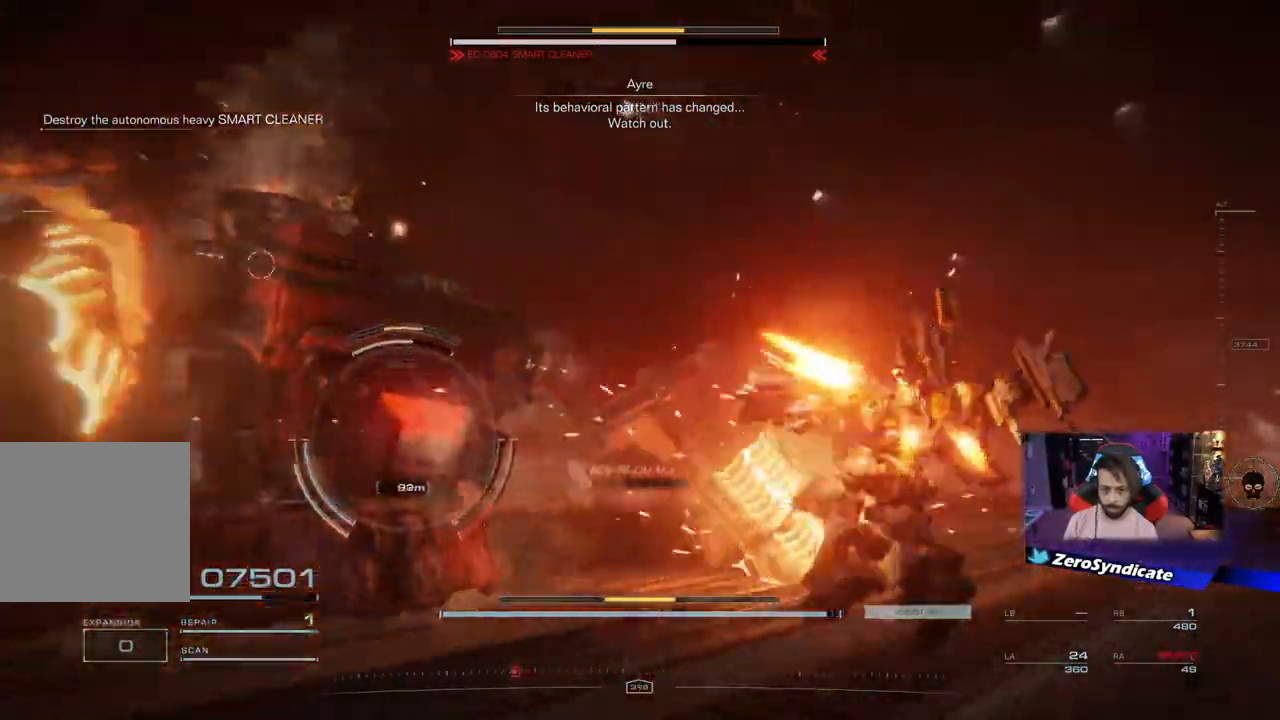
{"buttons": [], "left_stick": "up-right", "right_stick": "down-left", "events": [[200, "right_stick", "down-left"], [417, "L2", "up"]]}
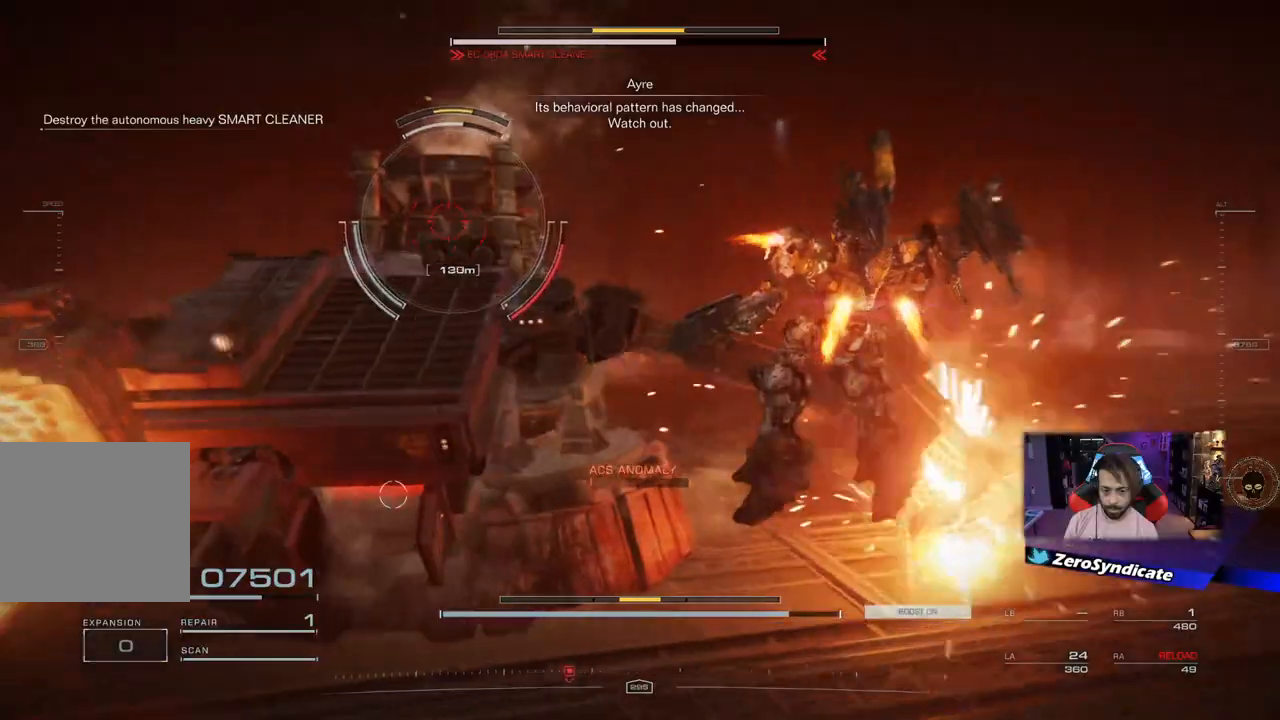
{"buttons": ["L2"], "left_stick": "up-right", "right_stick": "left", "events": [[217, "L2", "down"], [317, "right_stick", "left"]]}
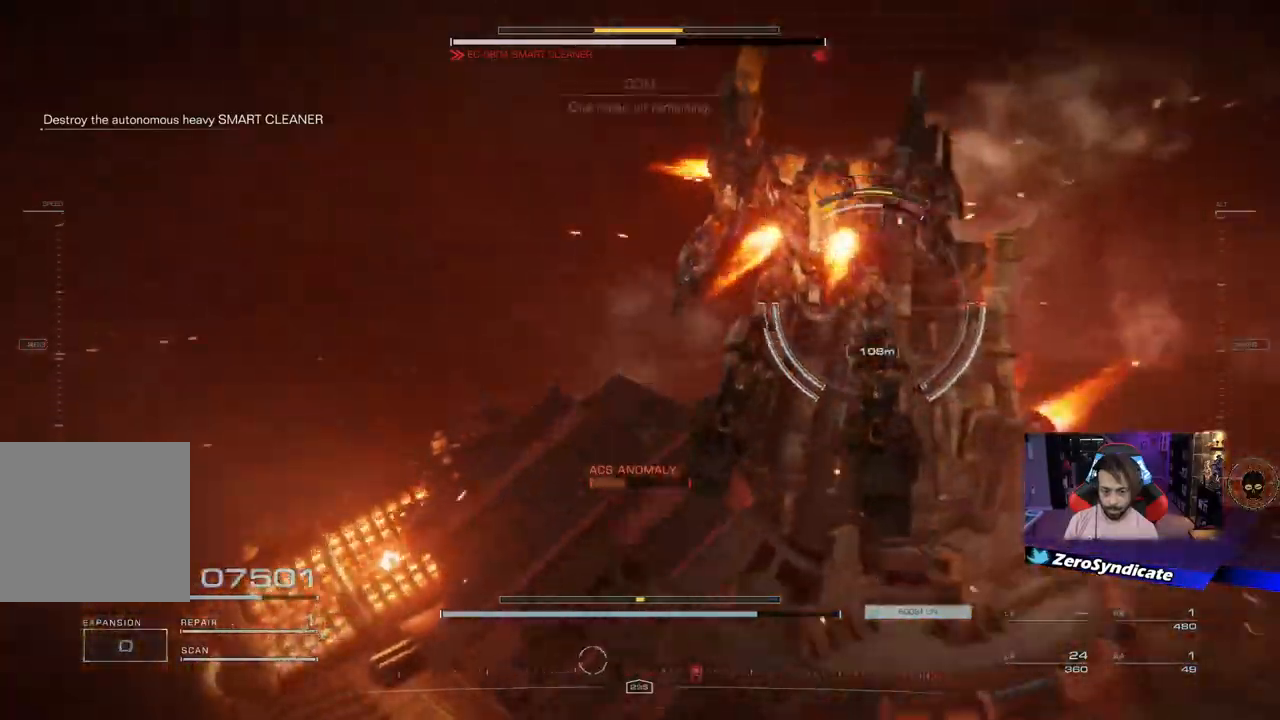
{"buttons": ["L2"], "left_stick": "up", "right_stick": "down-left", "events": [[133, "L2", "up"], [183, "left_stick", "right"], [350, "left_stick", "up"], [450, "right_stick", "down-left"], [500, "L2", "down"]]}
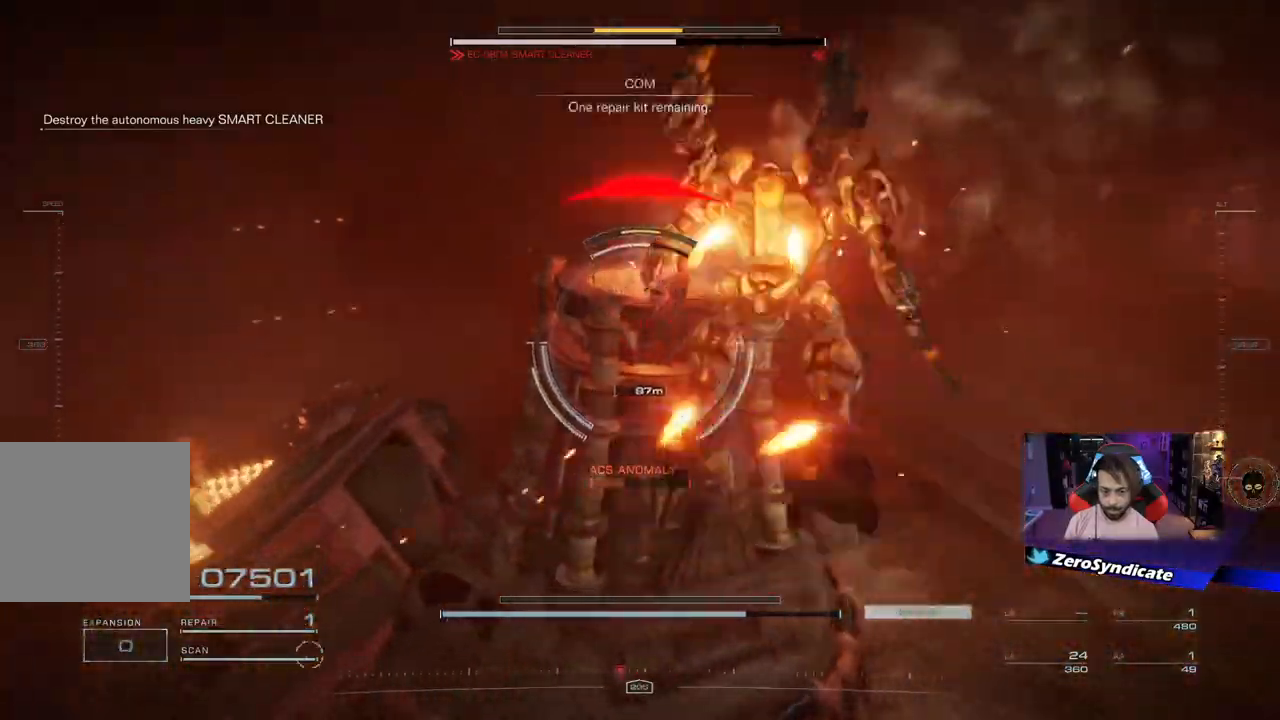
{"buttons": ["L2"], "left_stick": "up", "right_stick": "down-left", "events": []}
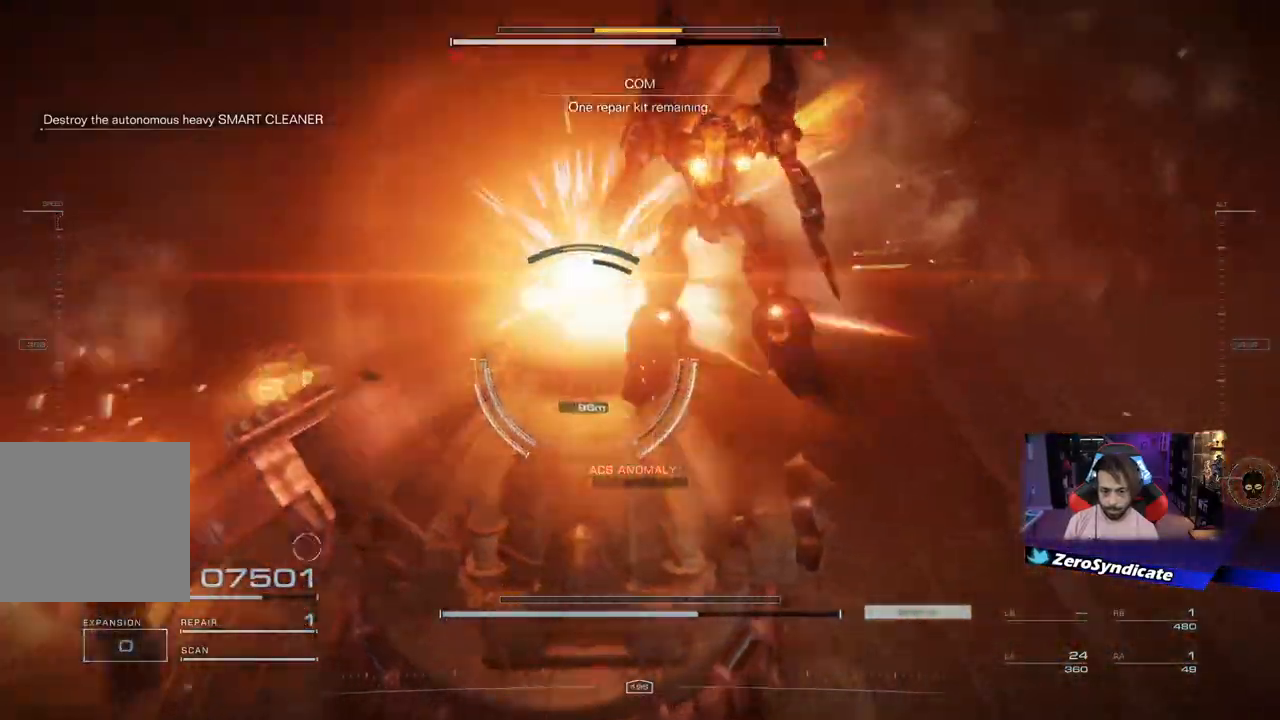
{"buttons": [], "left_stick": "right", "right_stick": "down", "events": [[100, "L2", "up"], [133, "R1", "down"], [133, "right_stick", "left"], [233, "left_stick", "right"], [250, "R1", "up"], [250, "right_stick", "down-left"], [467, "right_stick", "down"]]}
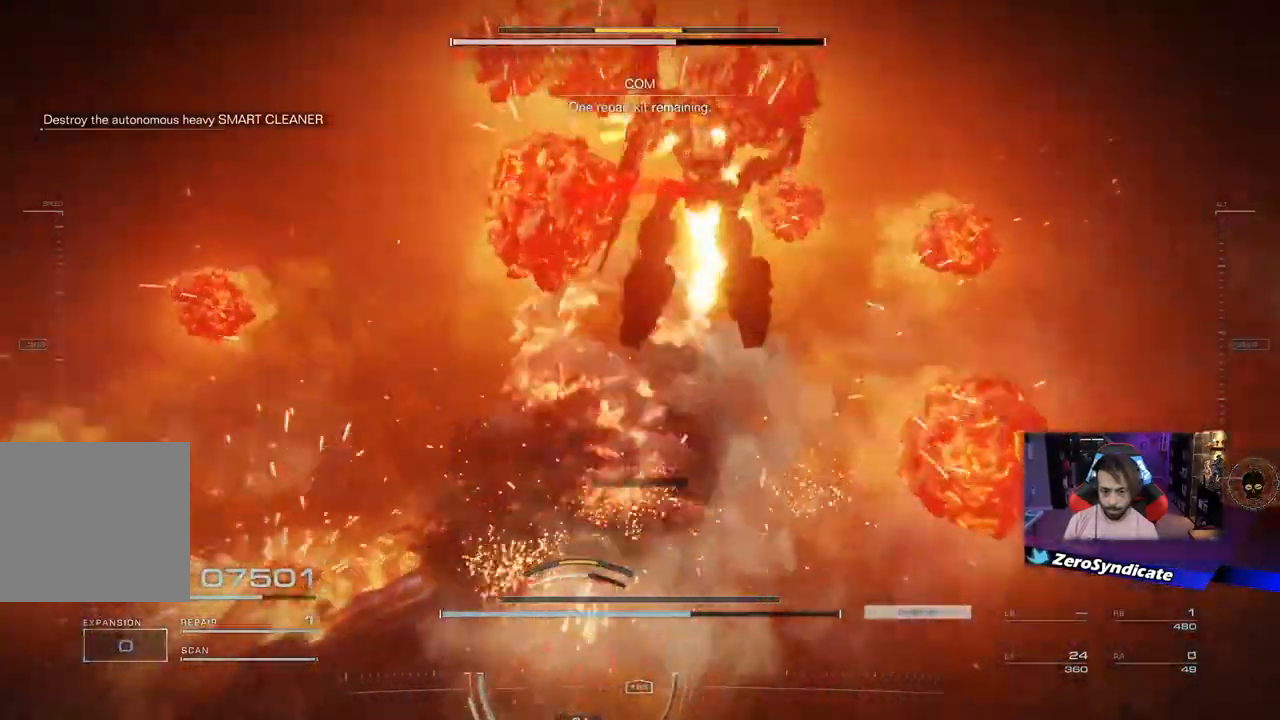
{"buttons": [], "left_stick": "right", "right_stick": "down-left", "events": [[267, "right_stick", "down-left"], [400, "right_stick", "down"], [500, "right_stick", "down-left"]]}
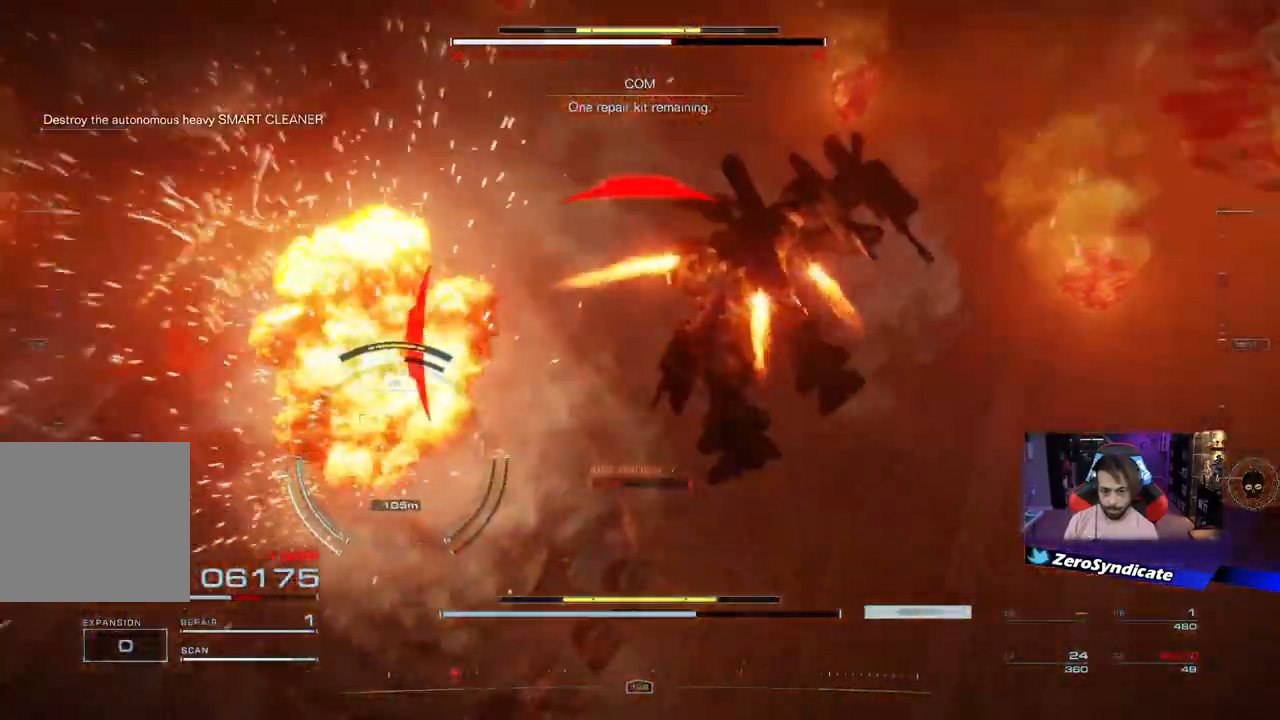
{"buttons": [], "left_stick": "right", "right_stick": "left", "events": [[483, "right_stick", "left"]]}
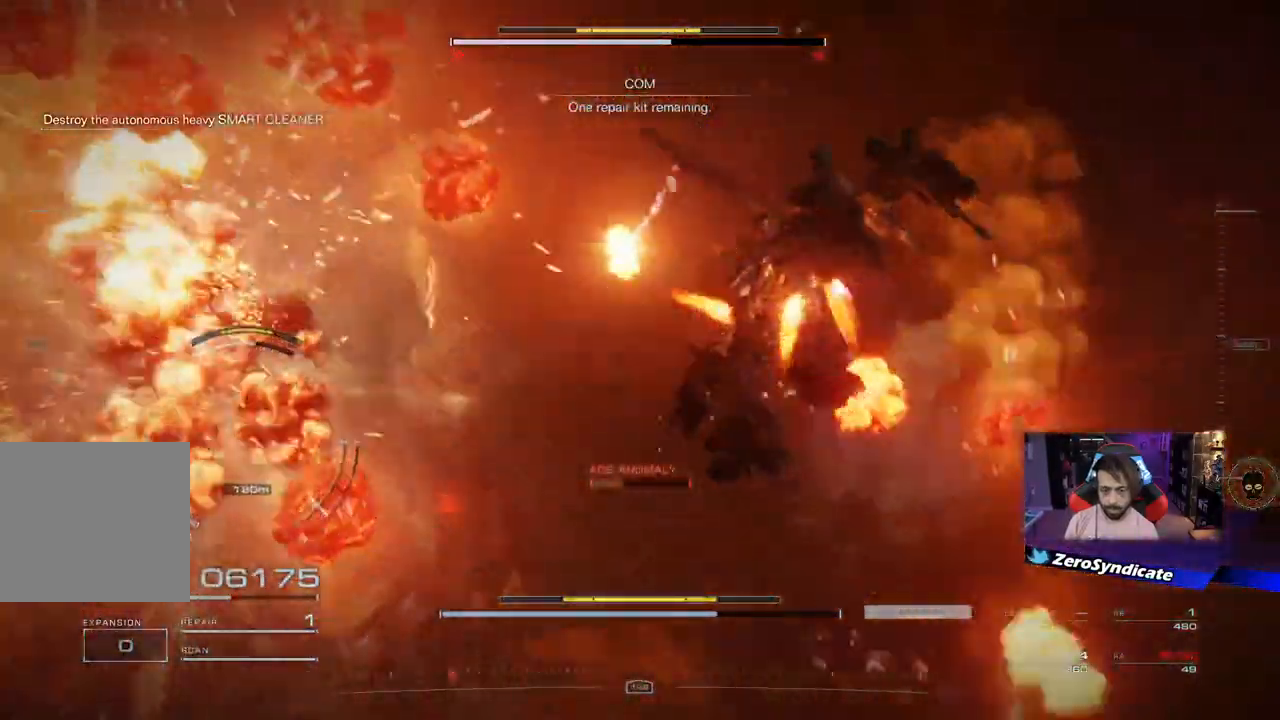
{"buttons": [], "left_stick": "up-right", "right_stick": "left", "events": [[250, "left_stick", "up-right"]]}
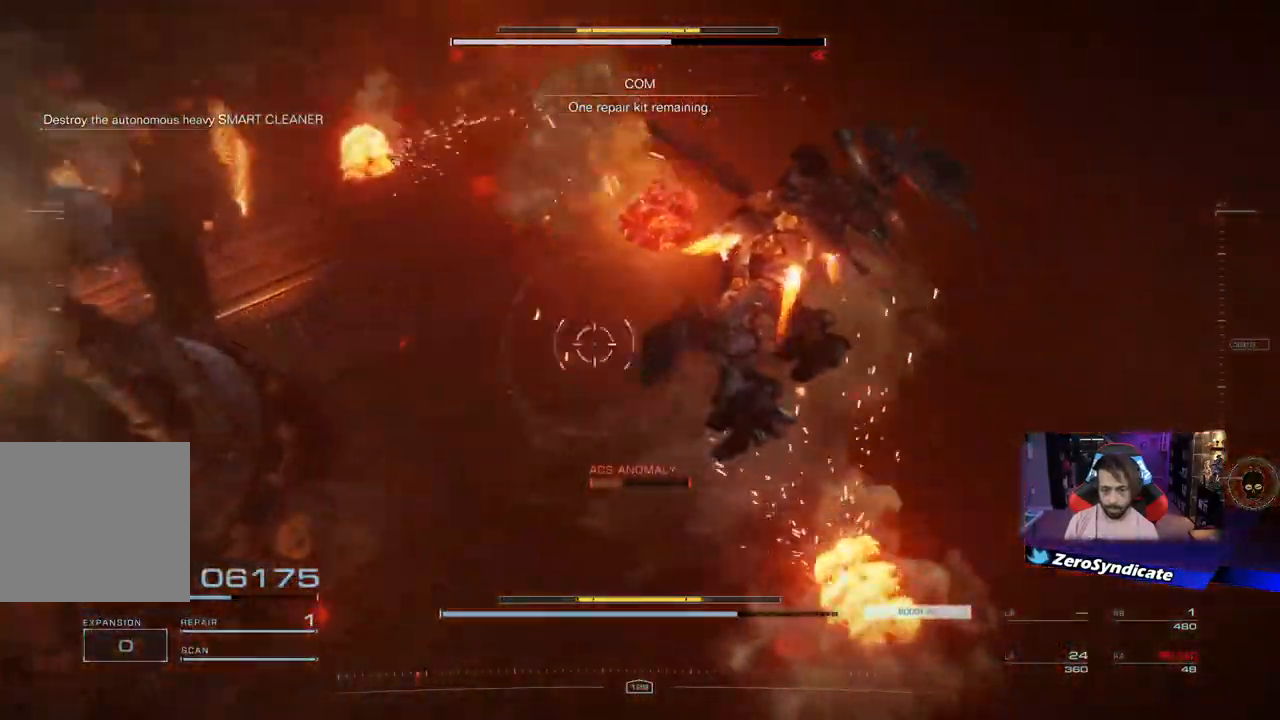
{"buttons": ["L2"], "left_stick": "up", "right_stick": "left", "events": [[200, "L2", "down"], [200, "left_stick", "up"]]}
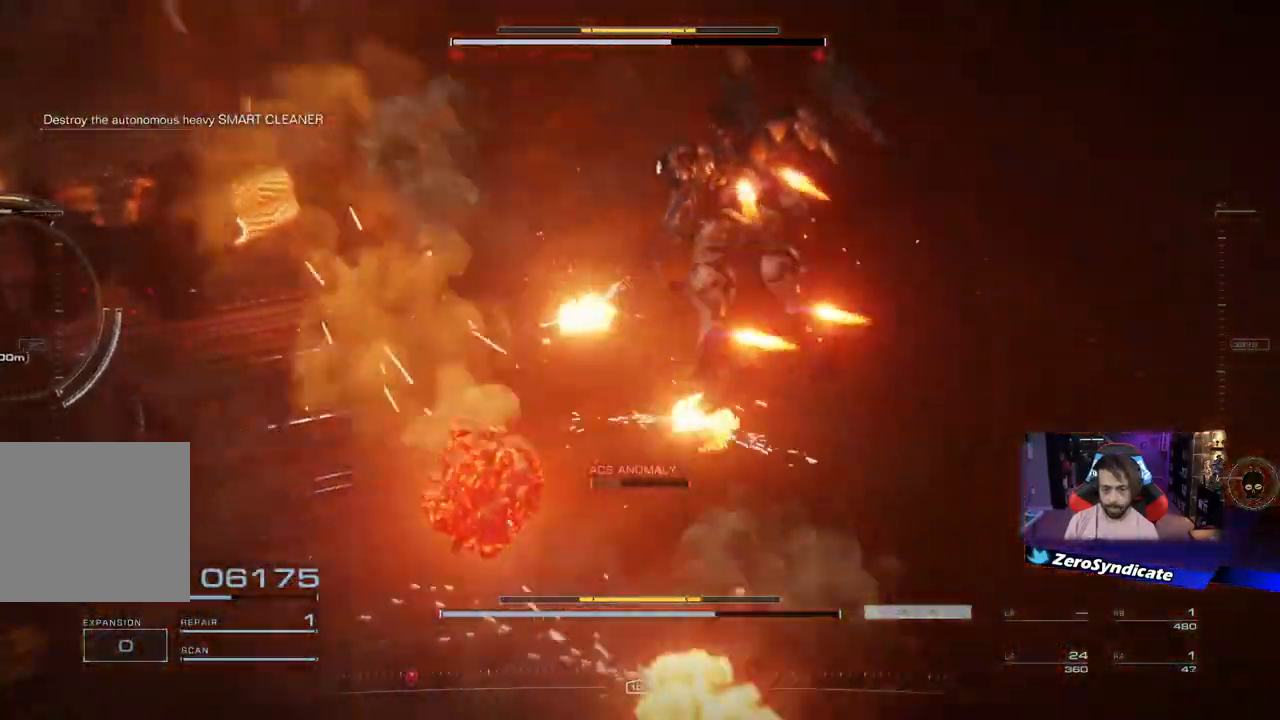
{"buttons": [], "left_stick": "up", "right_stick": "left", "events": [[467, "L2", "up"]]}
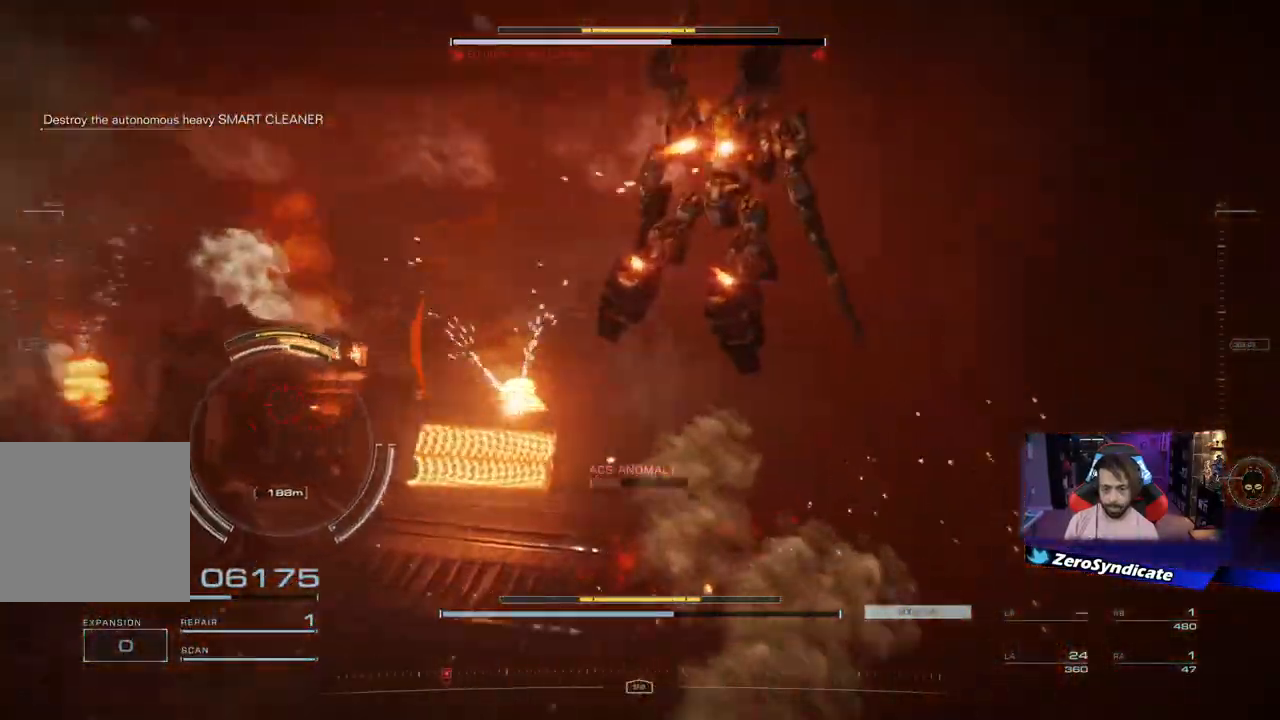
{"buttons": [], "left_stick": "up", "right_stick": "down-left", "events": [[333, "right_stick", "down-left"]]}
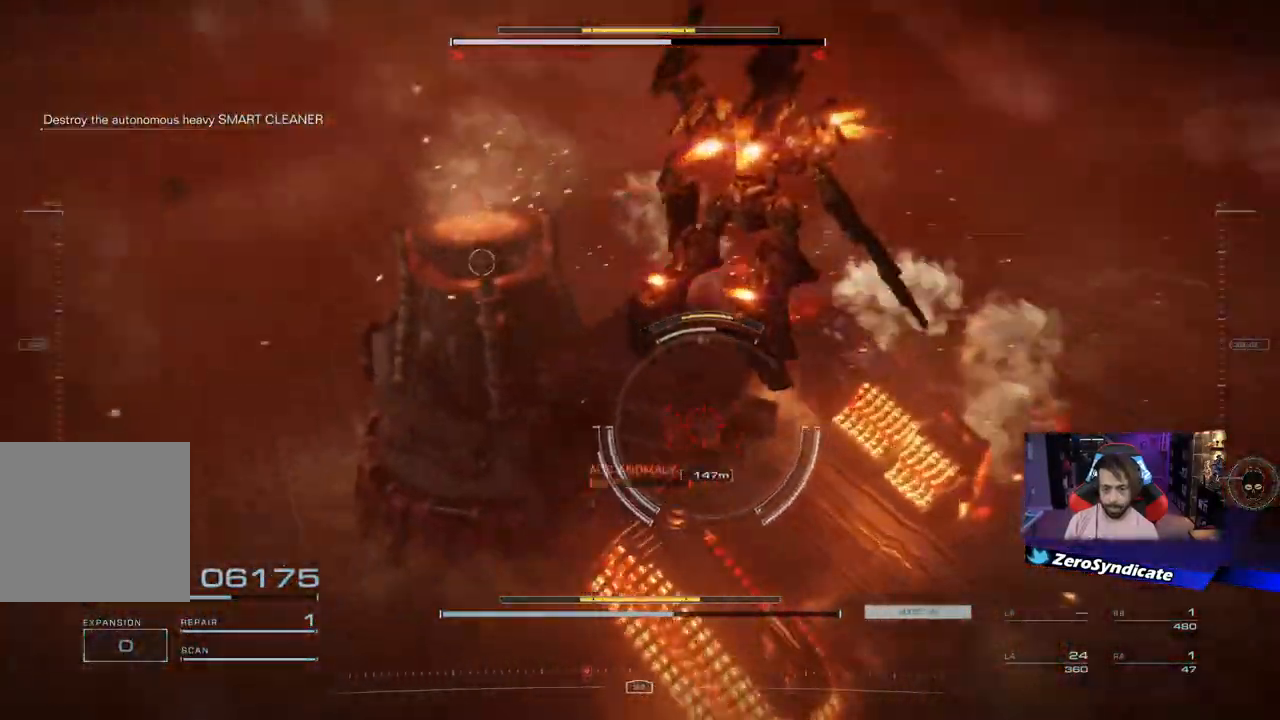
{"buttons": [], "left_stick": "up-left", "right_stick": "down-left", "events": [[83, "left_stick", "right"], [83, "right_stick", "down"], [150, "left_stick", "down"], [183, "right_stick", "down-left"], [267, "left_stick", "down-left"], [500, "left_stick", "up-left"]]}
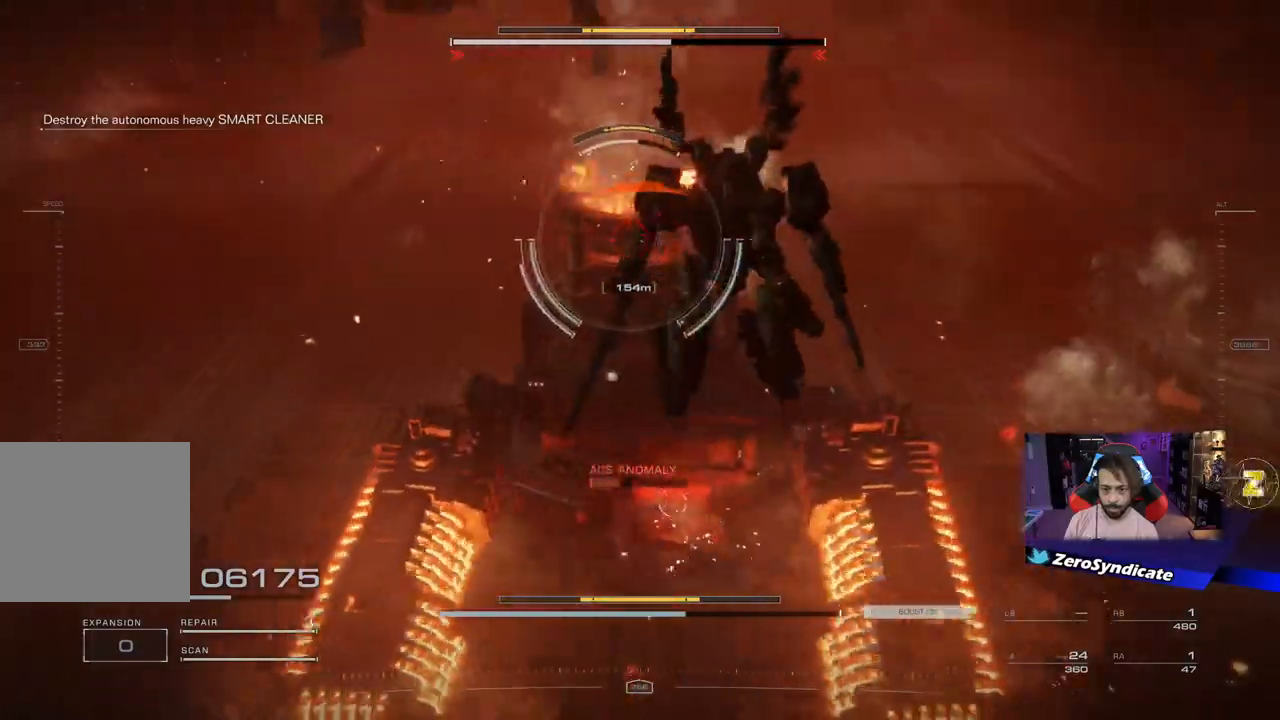
{"buttons": ["R2"], "left_stick": "up-left", "right_stick": "down", "events": [[17, "right_stick", "center"], [67, "right_stick", "down"], [467, "R2", "down"]]}
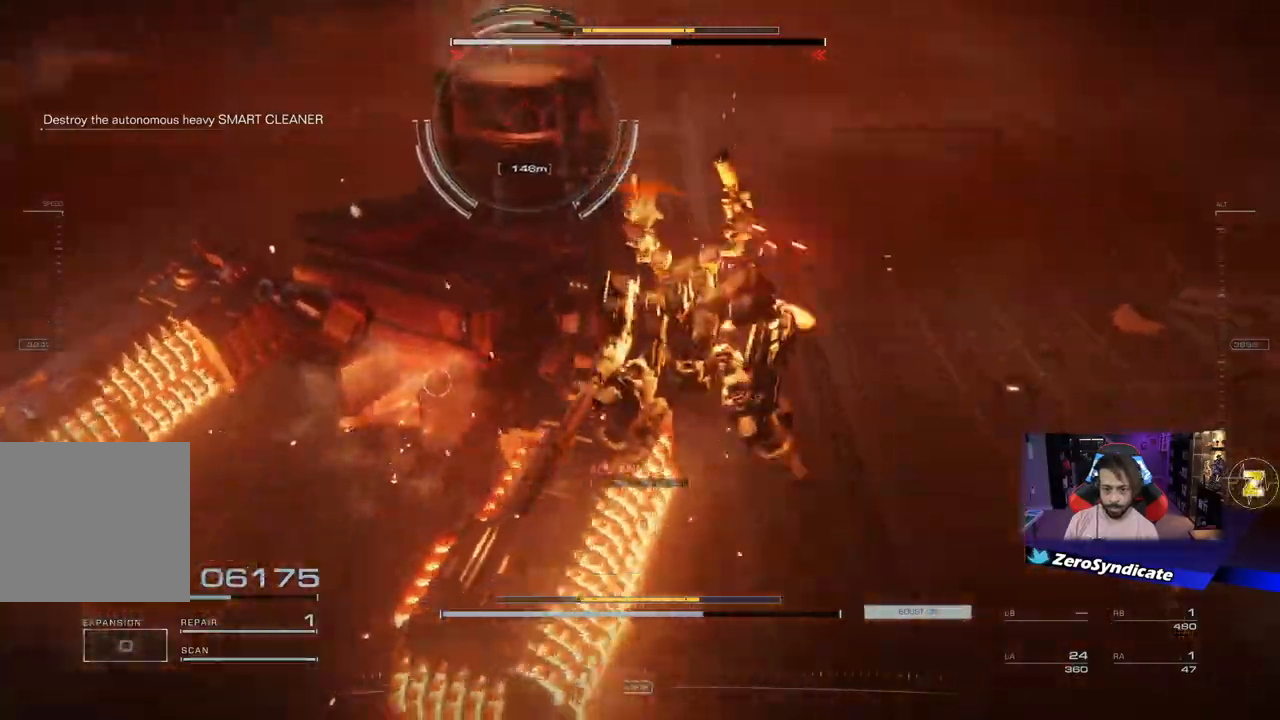
{"buttons": [], "left_stick": "up-left", "right_stick": "center", "events": [[17, "right_stick", "center"], [67, "R2", "up"], [267, "right_stick", "right"], [450, "right_stick", "center"]]}
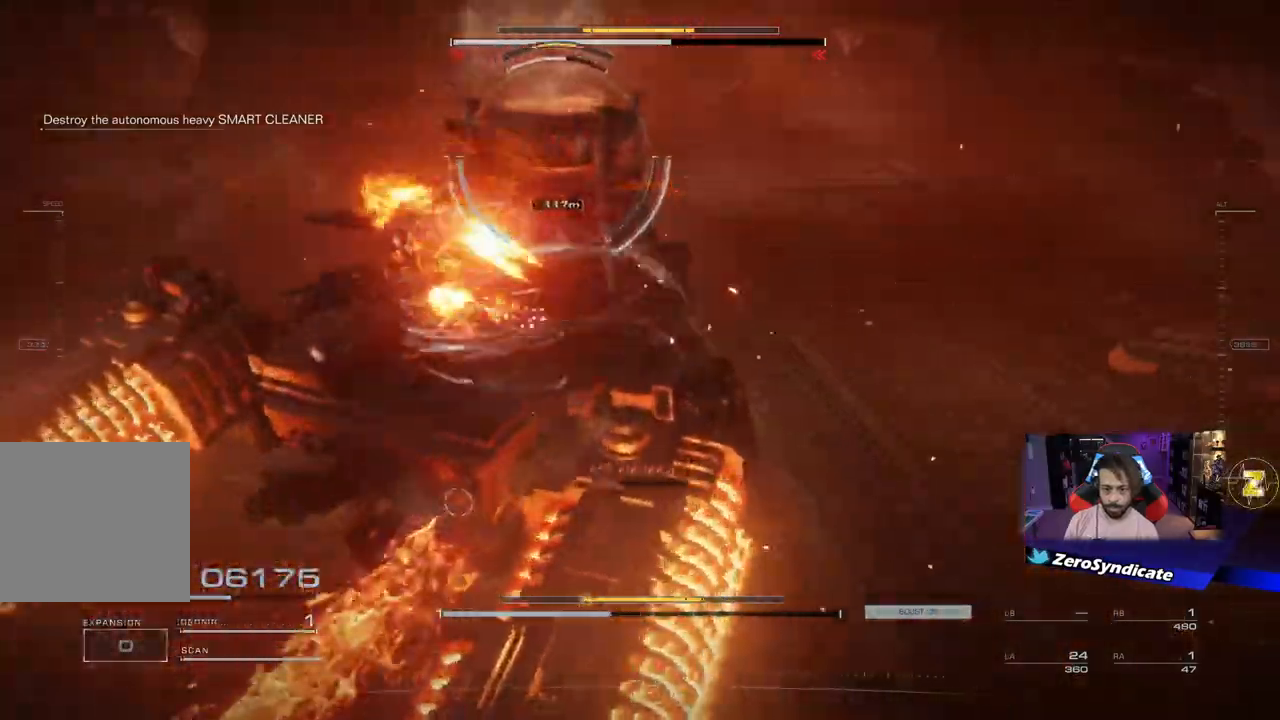
{"buttons": [], "left_stick": "up-right", "right_stick": "center", "events": [[133, "left_stick", "down-right"], [133, "right_stick", "down-right"], [383, "right_stick", "center"], [433, "left_stick", "up-right"]]}
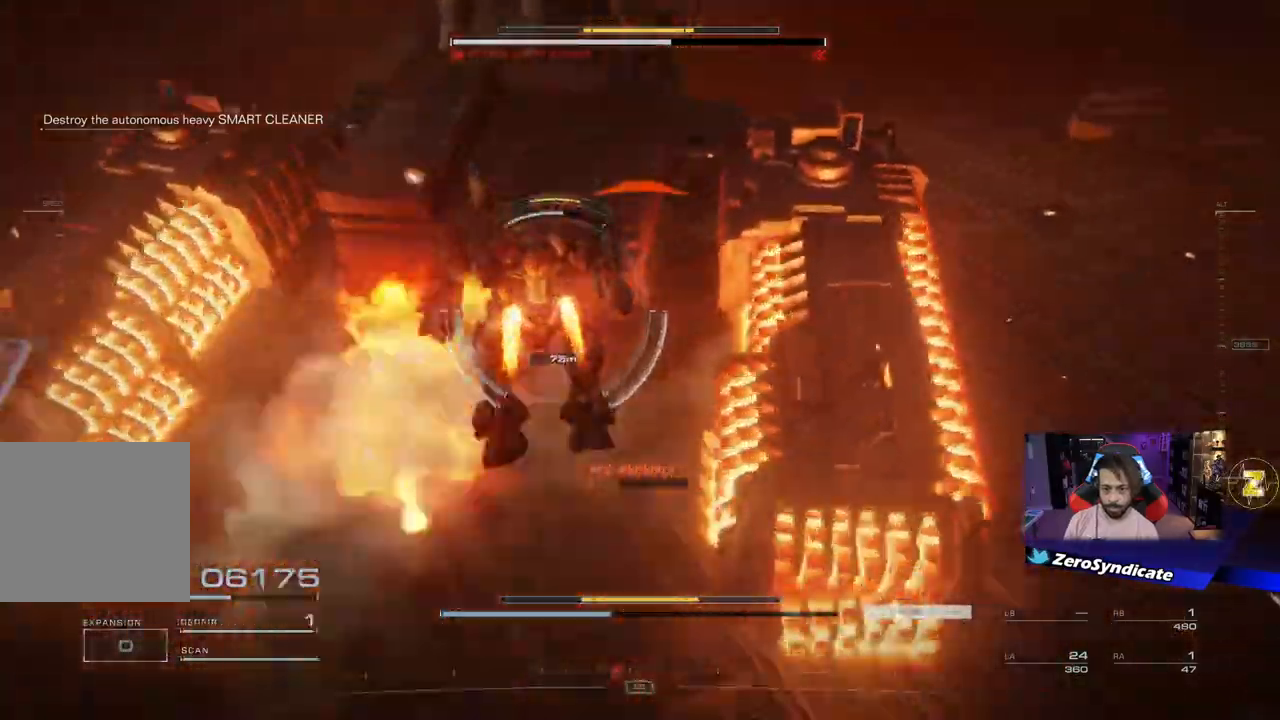
{"buttons": [], "left_stick": "up", "right_stick": "up", "events": [[83, "R1", "down"], [100, "right_stick", "up"], [233, "left_stick", "up"], [283, "R1", "up"], [333, "right_stick", "center"], [433, "right_stick", "up"]]}